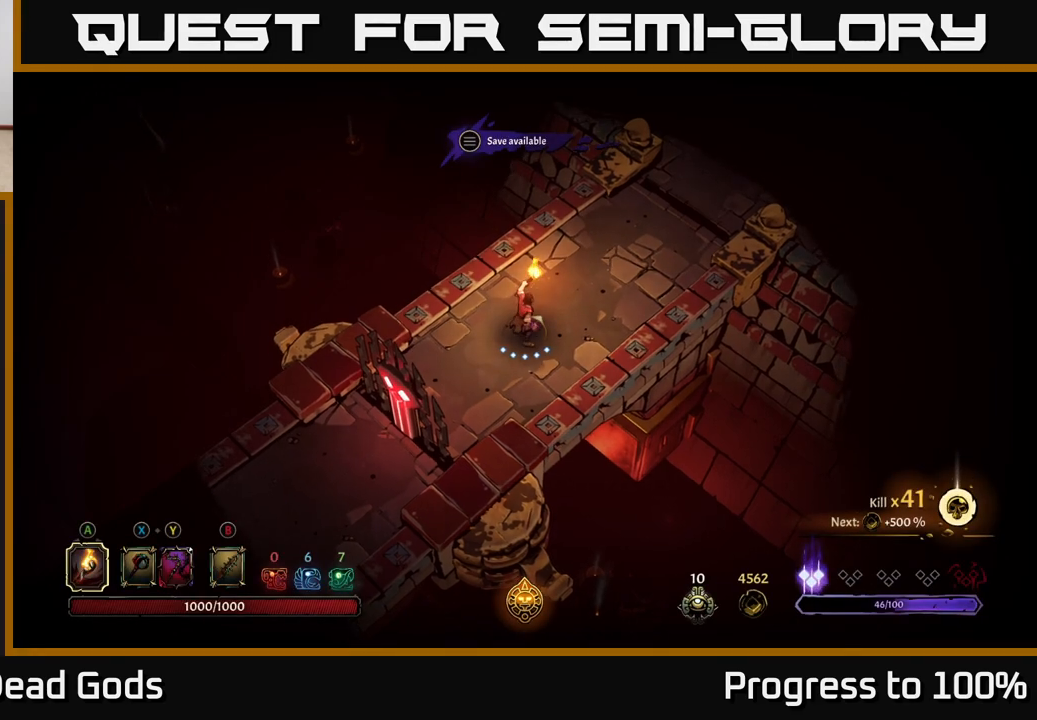
Gameplay with a controller (Xbox layout); each line is a JSON object with the inputs held at the frame after it. "events" lists button and stick changes between this image and that frame as [ms after this image, input, new state], when the widget could be followed in between.
{"buttons": [], "left_stick": "up-right", "right_stick": "center", "events": [[183, "left_stick", "up-right"]]}
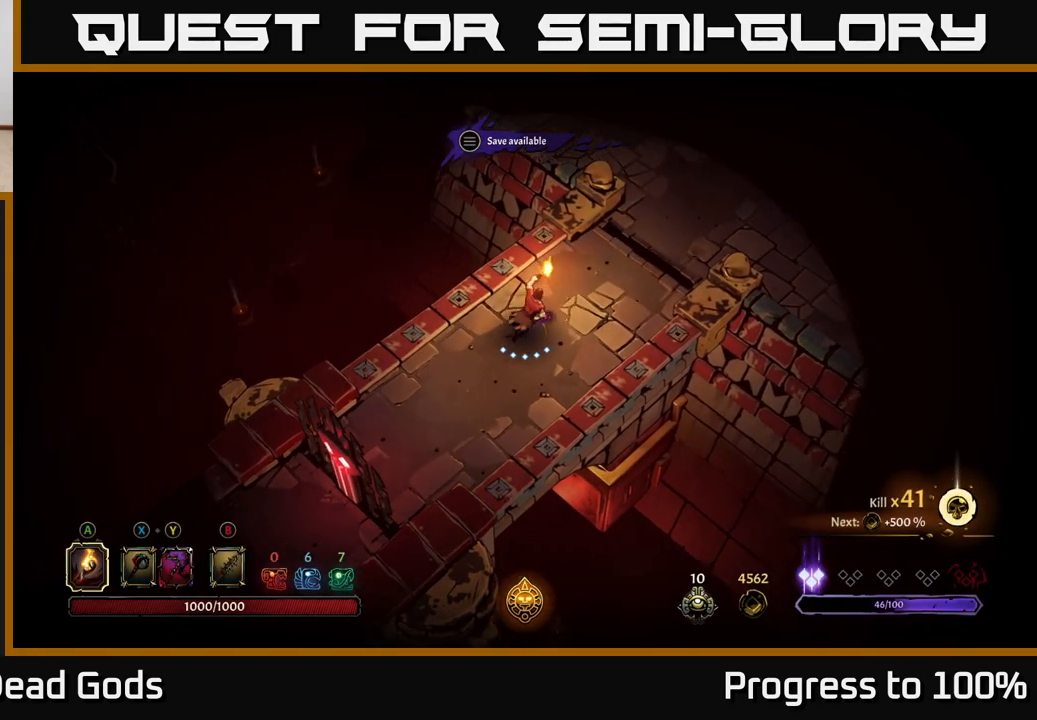
{"buttons": [], "left_stick": "up-right", "right_stick": "center", "events": []}
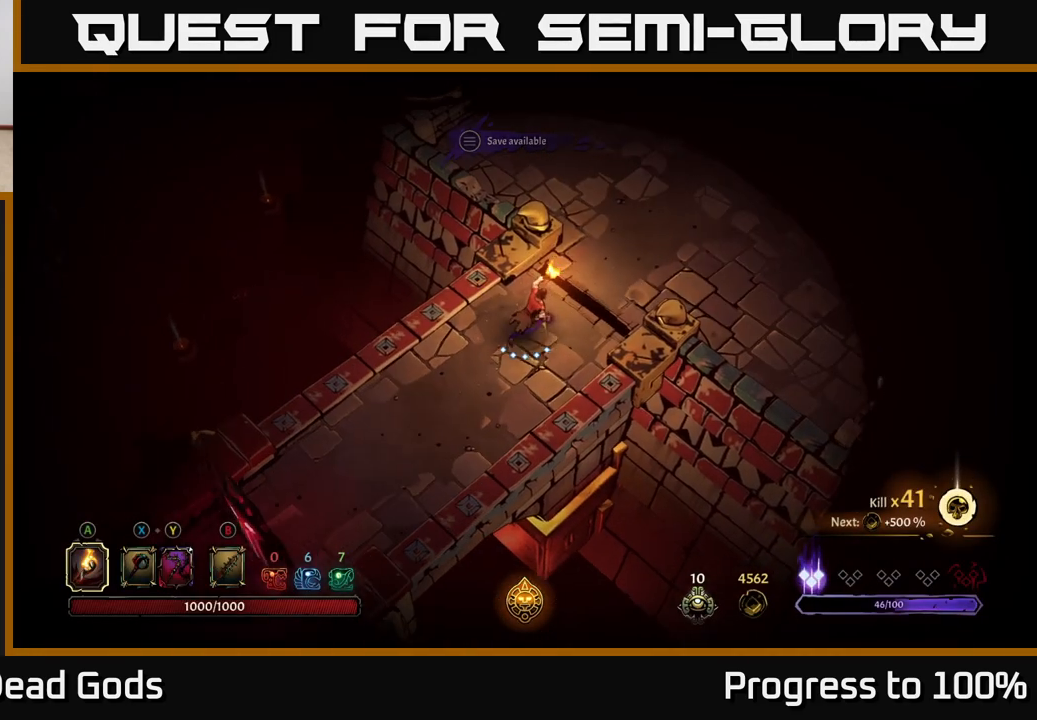
{"buttons": [], "left_stick": "up-right", "right_stick": "center", "events": [[100, "left_stick", "center"], [300, "left_stick", "up-right"]]}
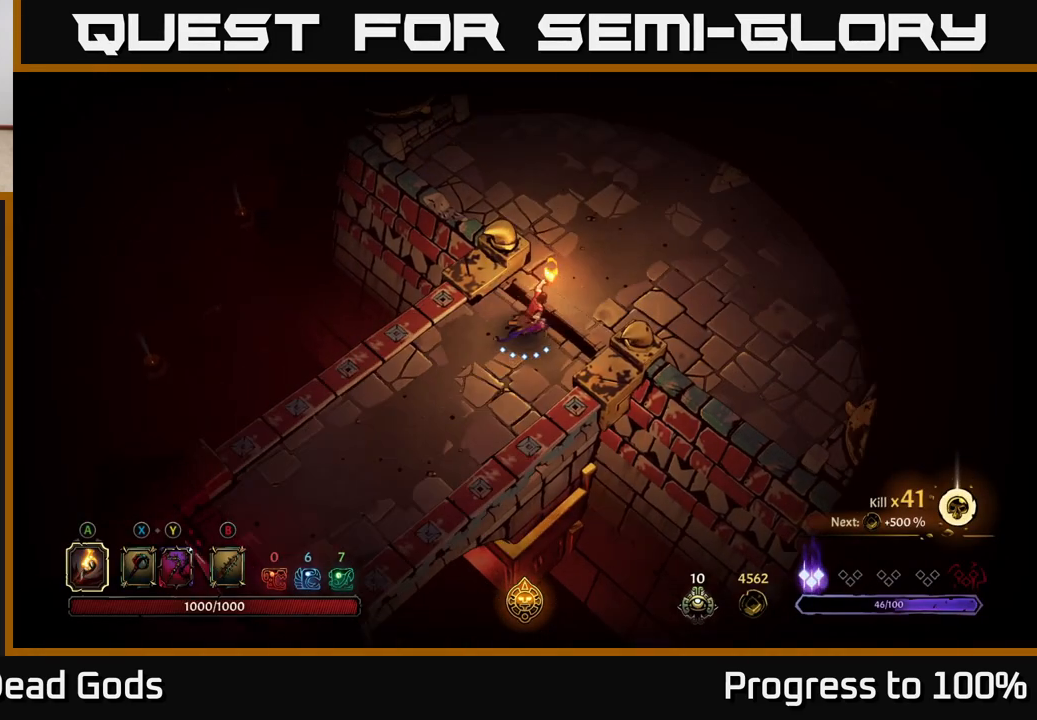
{"buttons": [], "left_stick": "up-right", "right_stick": "center", "events": []}
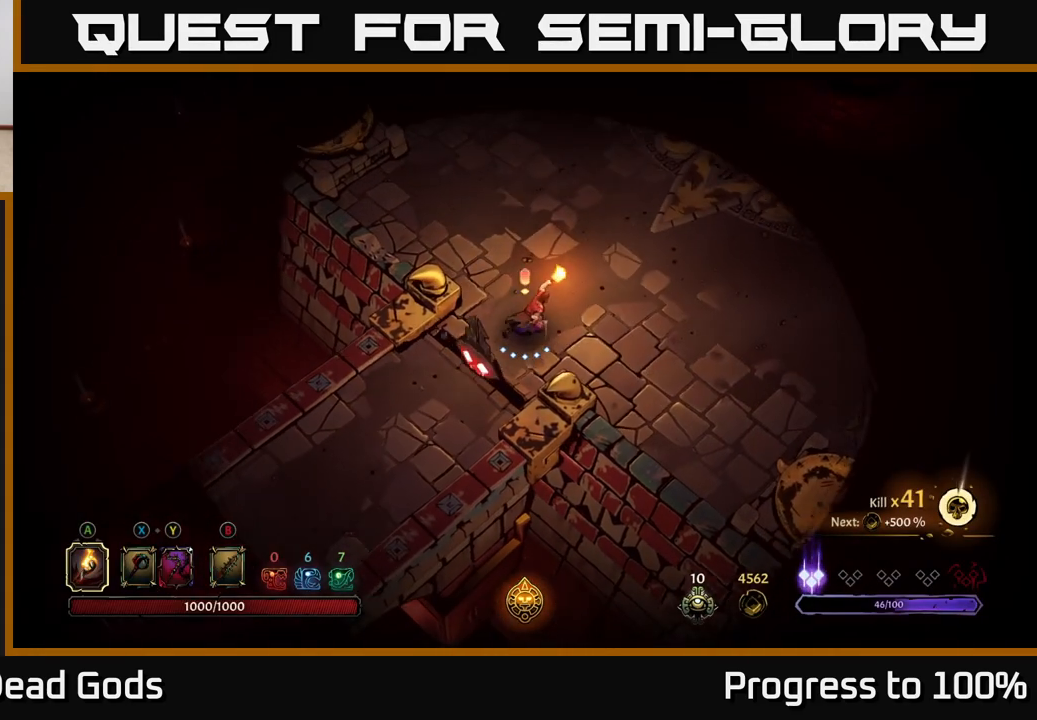
{"buttons": [], "left_stick": "up-right", "right_stick": "center", "events": []}
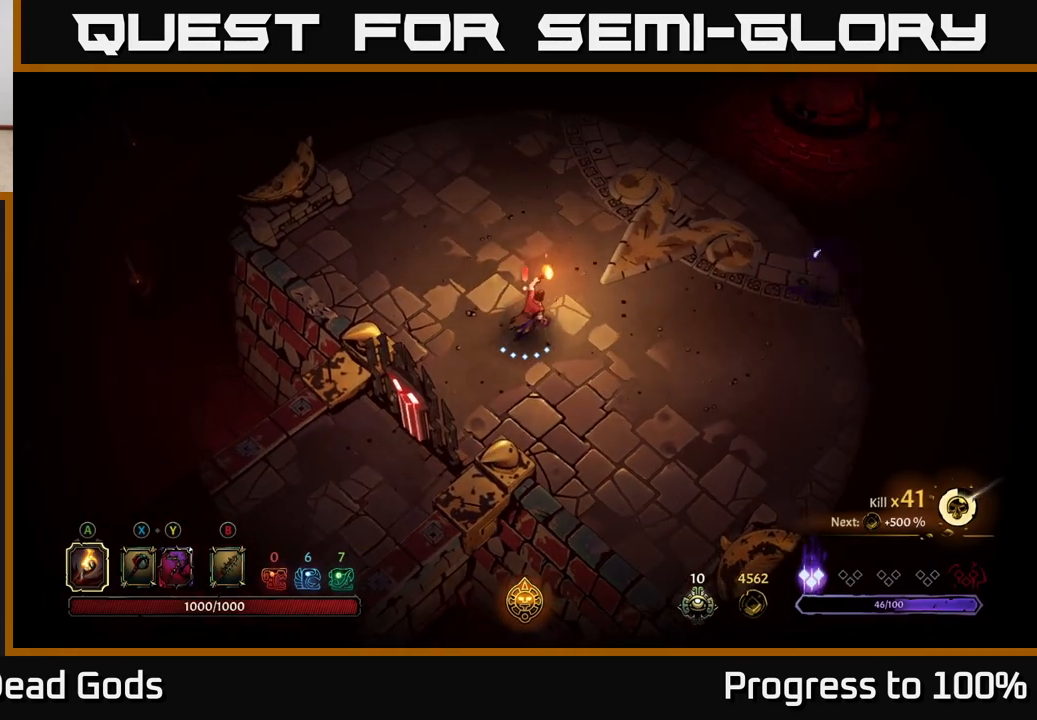
{"buttons": [], "left_stick": "right", "right_stick": "center", "events": [[200, "left_stick", "right"]]}
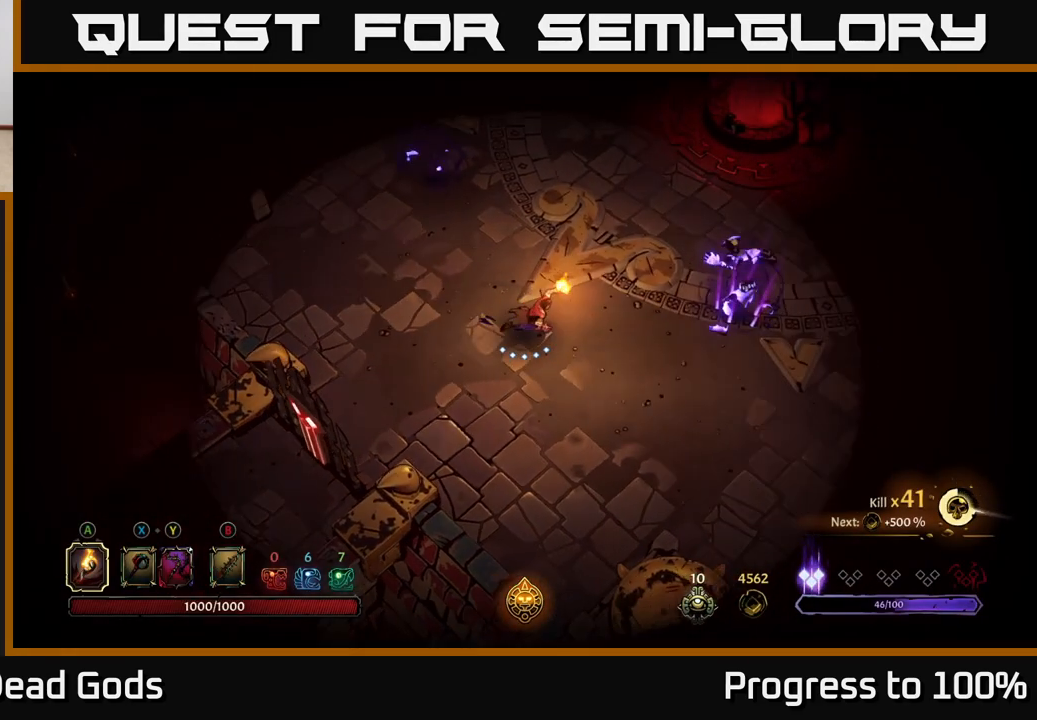
{"buttons": [], "left_stick": "right", "right_stick": "center", "events": [[233, "X", "down"], [300, "X", "up"], [400, "X", "down"], [500, "X", "up"]]}
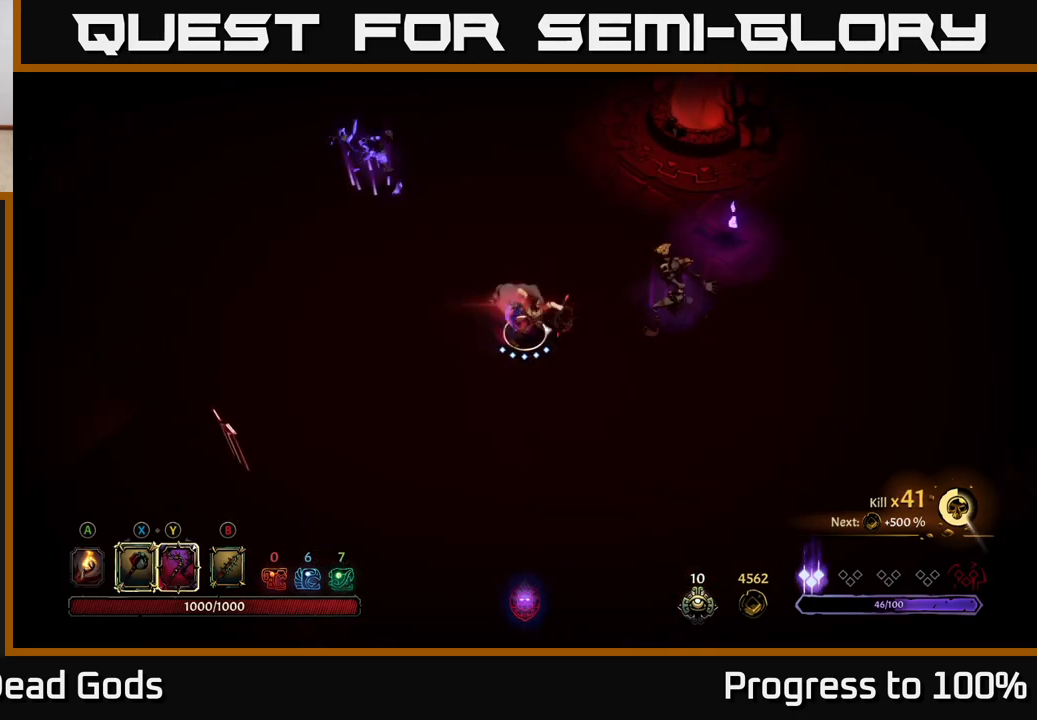
{"buttons": ["X"], "left_stick": "right", "right_stick": "center", "events": [[450, "X", "down"]]}
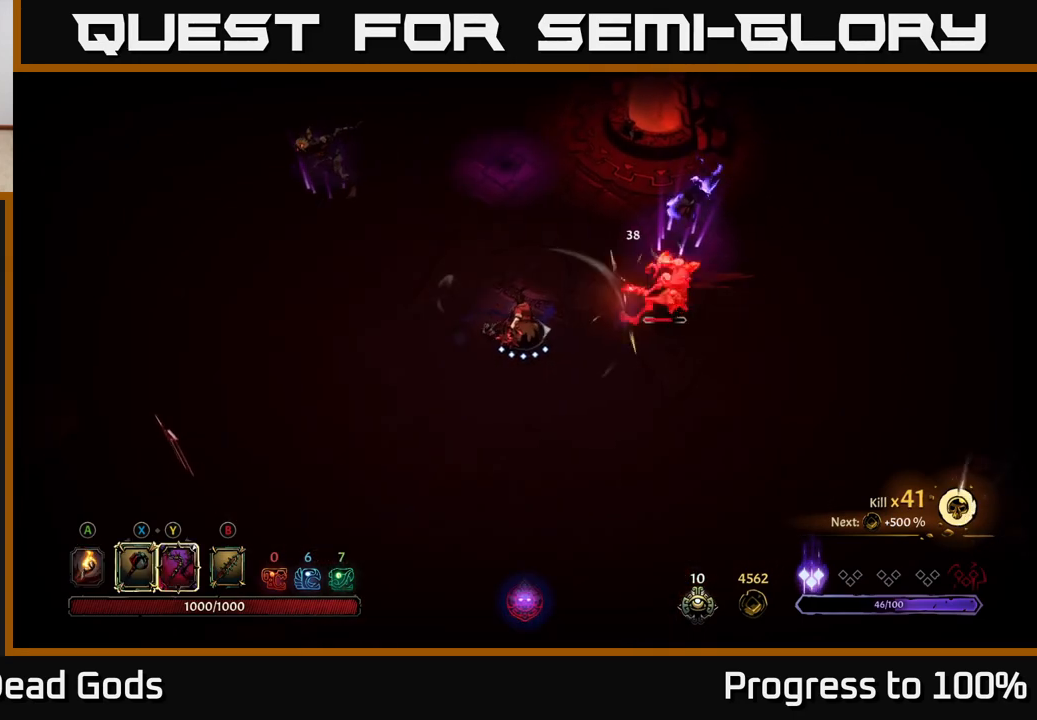
{"buttons": ["Y"], "left_stick": "right", "right_stick": "center", "events": [[100, "X", "up"], [483, "Y", "down"]]}
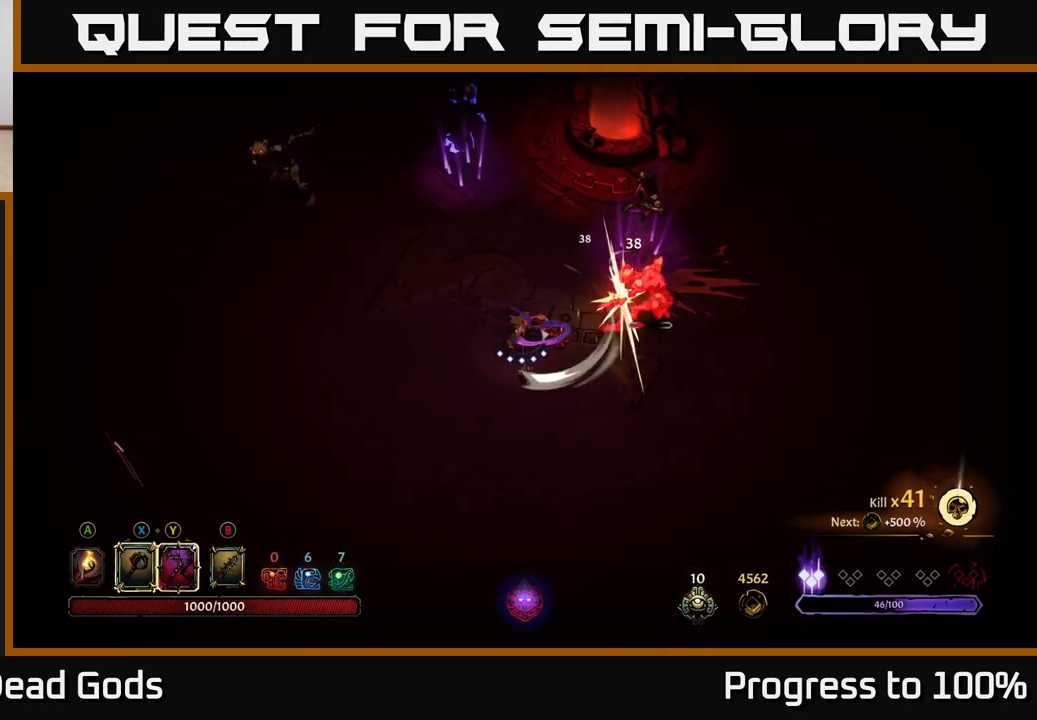
{"buttons": [], "left_stick": "up-right", "right_stick": "center", "events": [[67, "left_stick", "up-right"], [83, "Y", "up"]]}
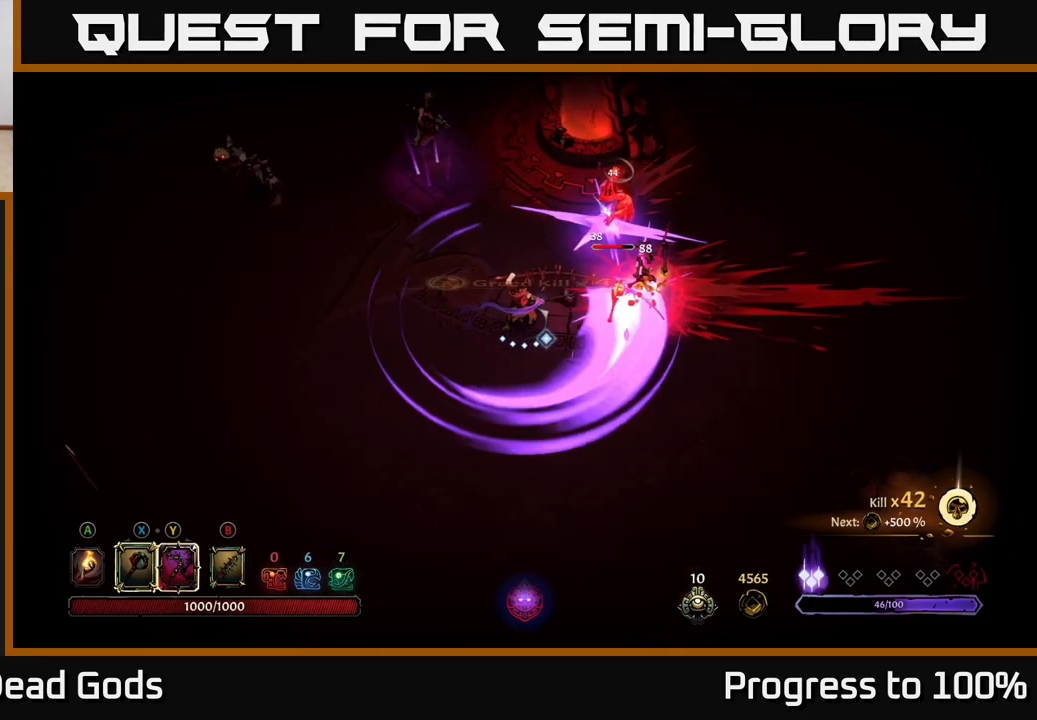
{"buttons": [], "left_stick": "right", "right_stick": "center", "events": [[133, "left_stick", "center"], [317, "left_stick", "right"]]}
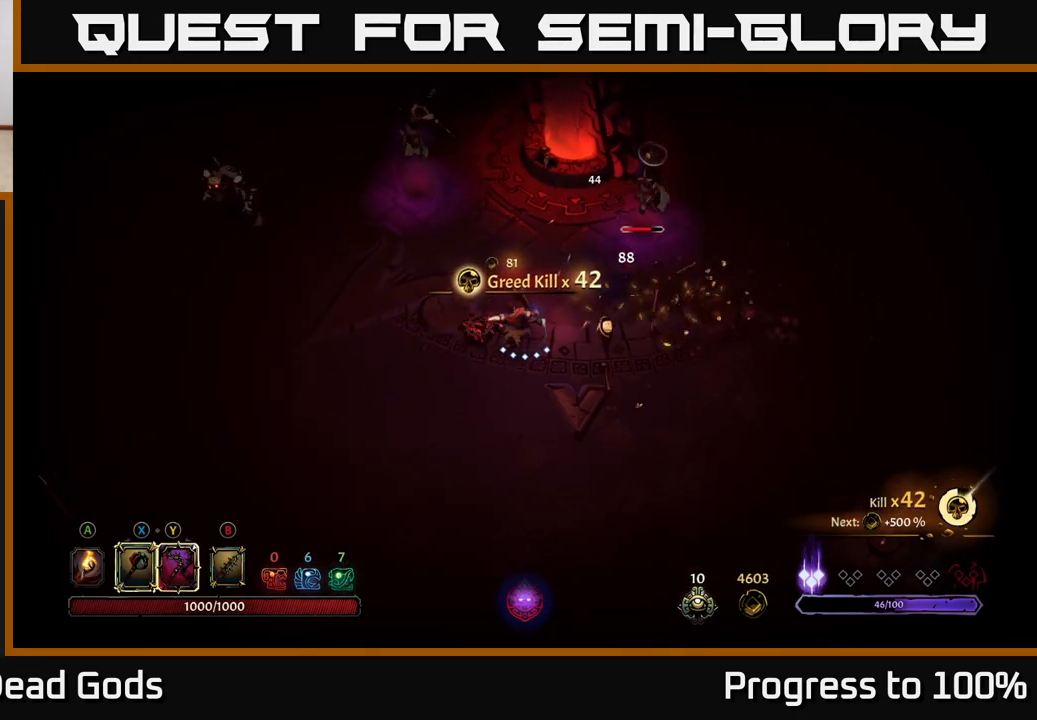
{"buttons": [], "left_stick": "up-right", "right_stick": "center", "events": [[100, "Y", "down"], [117, "left_stick", "up-right"], [433, "Y", "up"]]}
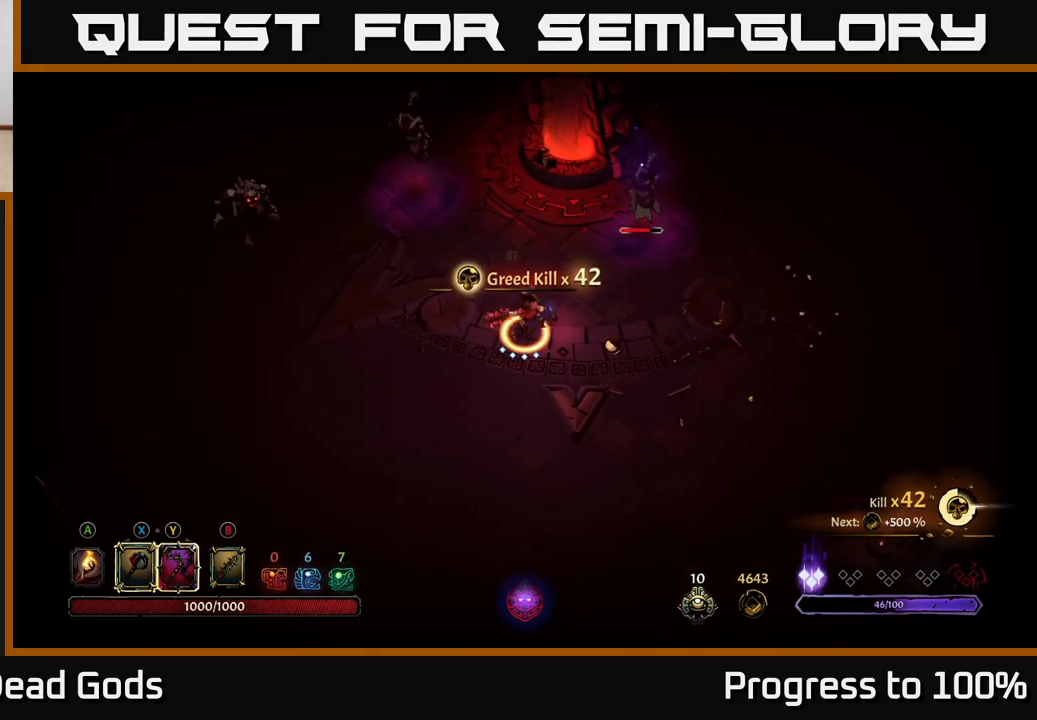
{"buttons": [], "left_stick": "up-right", "right_stick": "center", "events": [[250, "left_stick", "center"], [467, "left_stick", "up-right"]]}
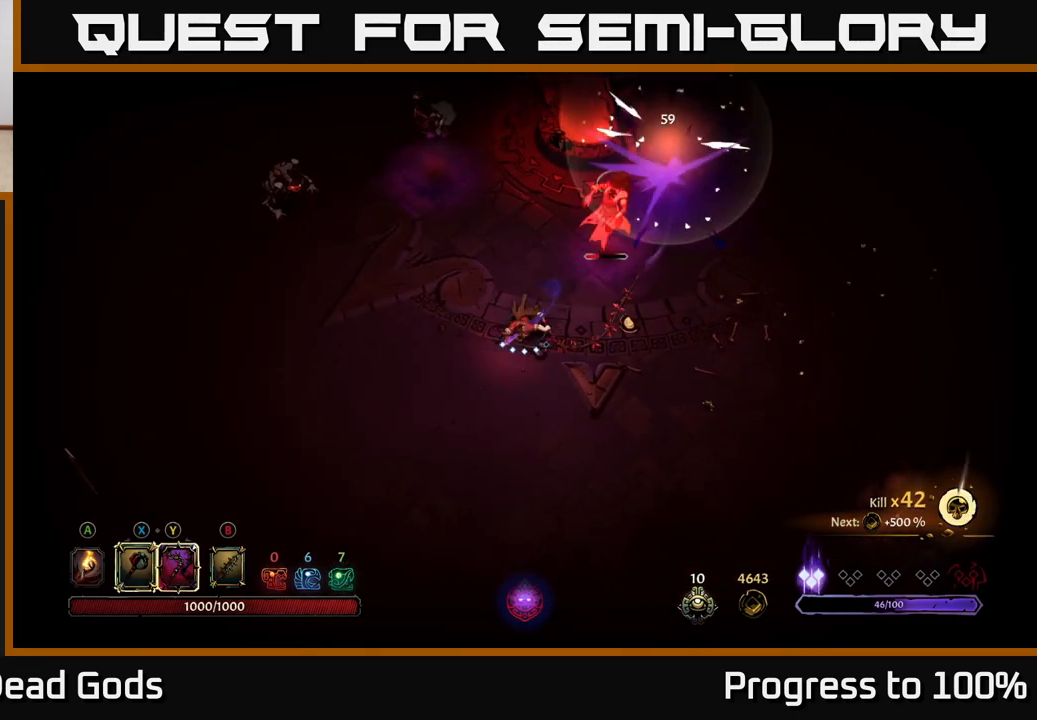
{"buttons": [], "left_stick": "up-right", "right_stick": "center", "events": [[117, "X", "down"], [233, "X", "up"]]}
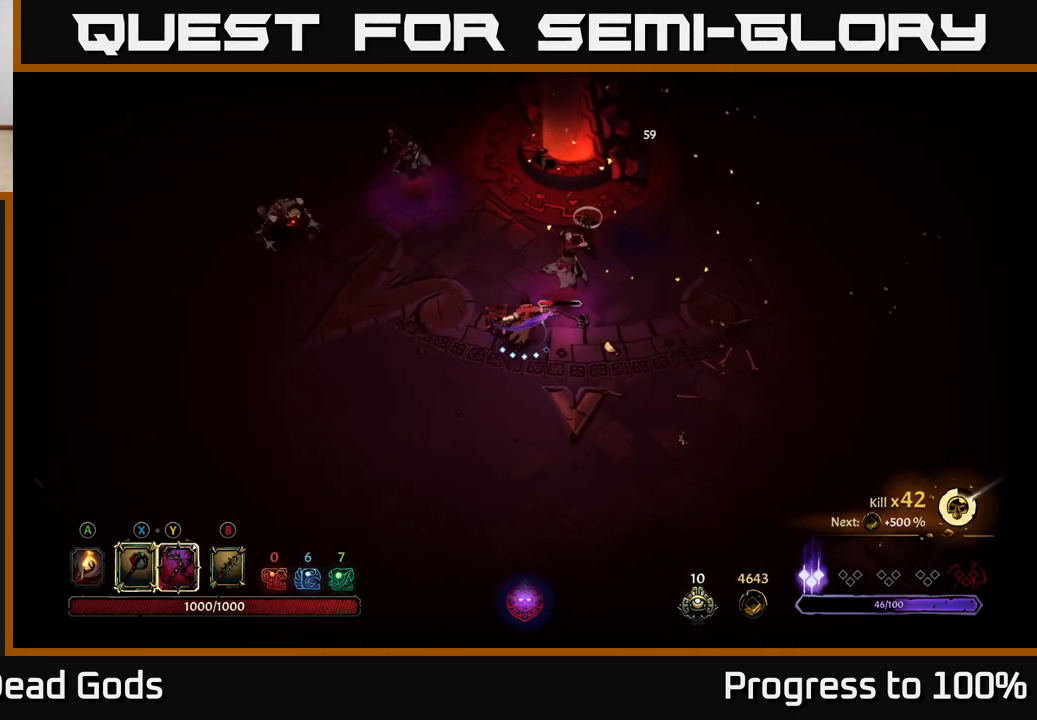
{"buttons": [], "left_stick": "up-right", "right_stick": "center", "events": [[117, "X", "down"], [250, "X", "up"]]}
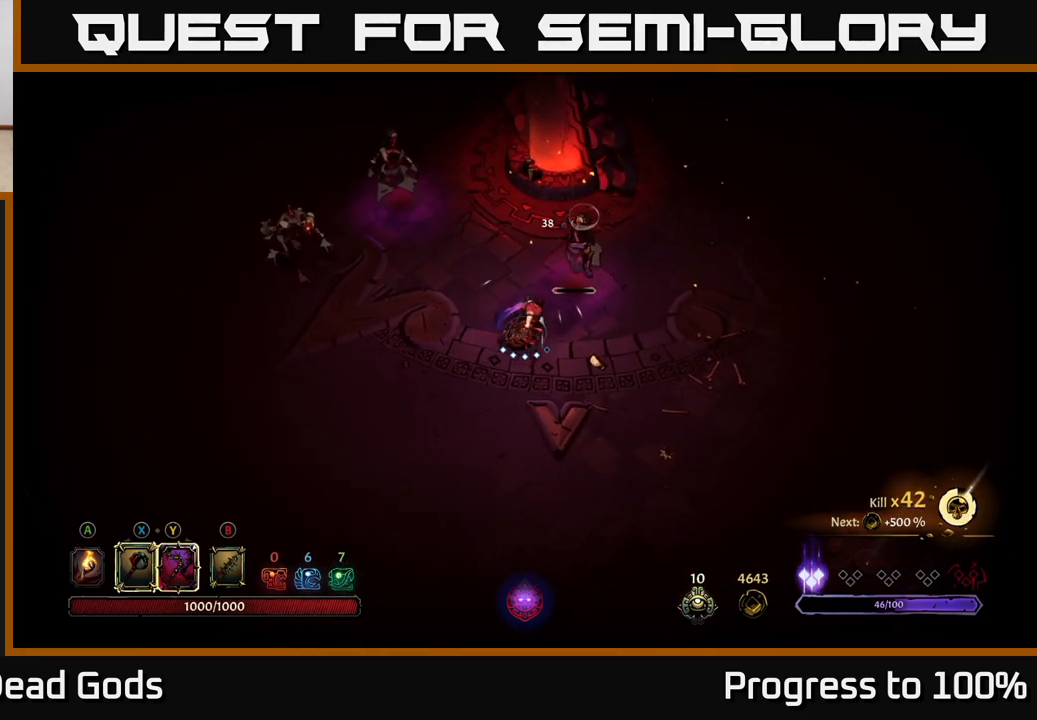
{"buttons": [], "left_stick": "up-left", "right_stick": "center", "events": [[150, "left_stick", "up-left"], [233, "Y", "down"], [300, "Y", "up"]]}
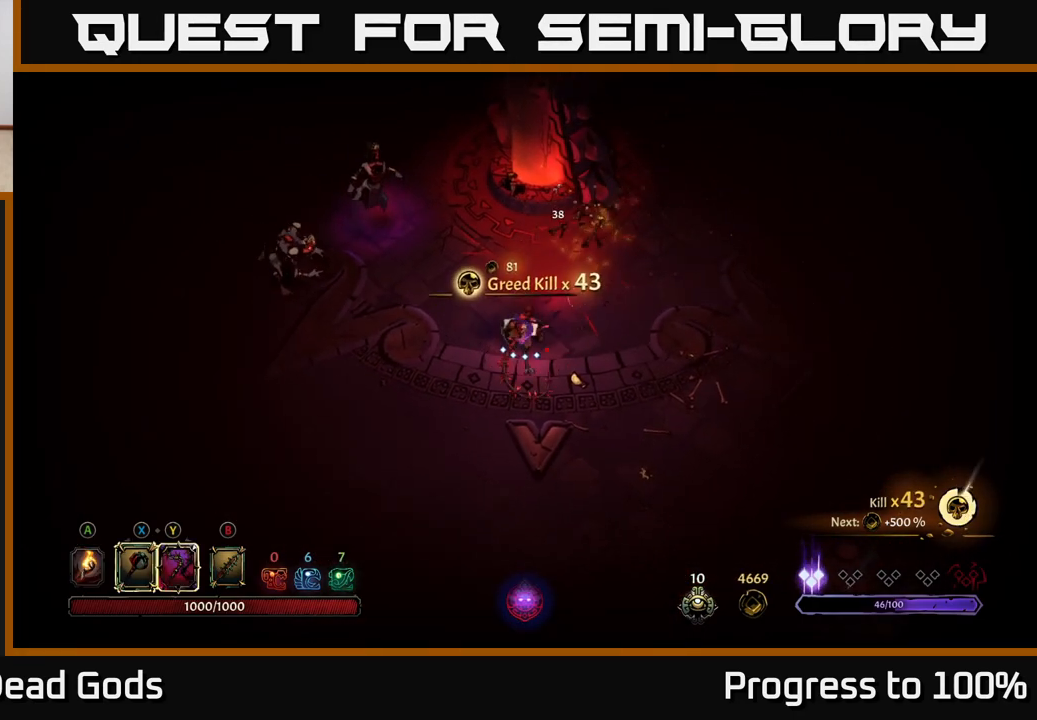
{"buttons": [], "left_stick": "center", "right_stick": "center", "events": [[467, "left_stick", "center"]]}
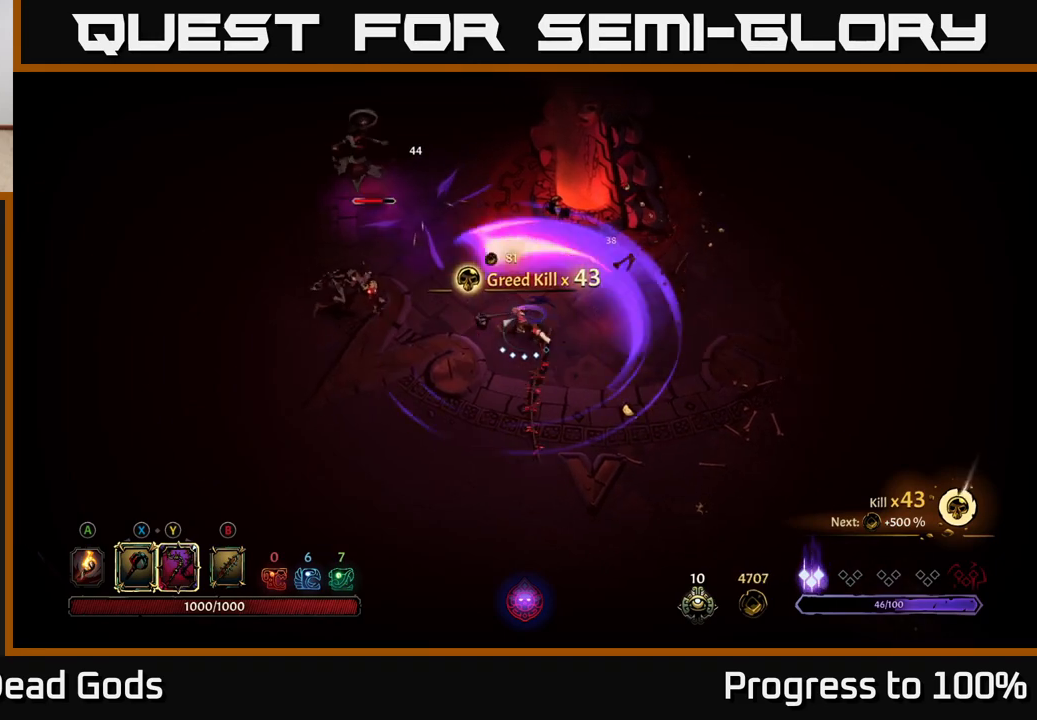
{"buttons": ["Y"], "left_stick": "left", "right_stick": "center", "events": [[133, "left_stick", "left"], [483, "Y", "down"]]}
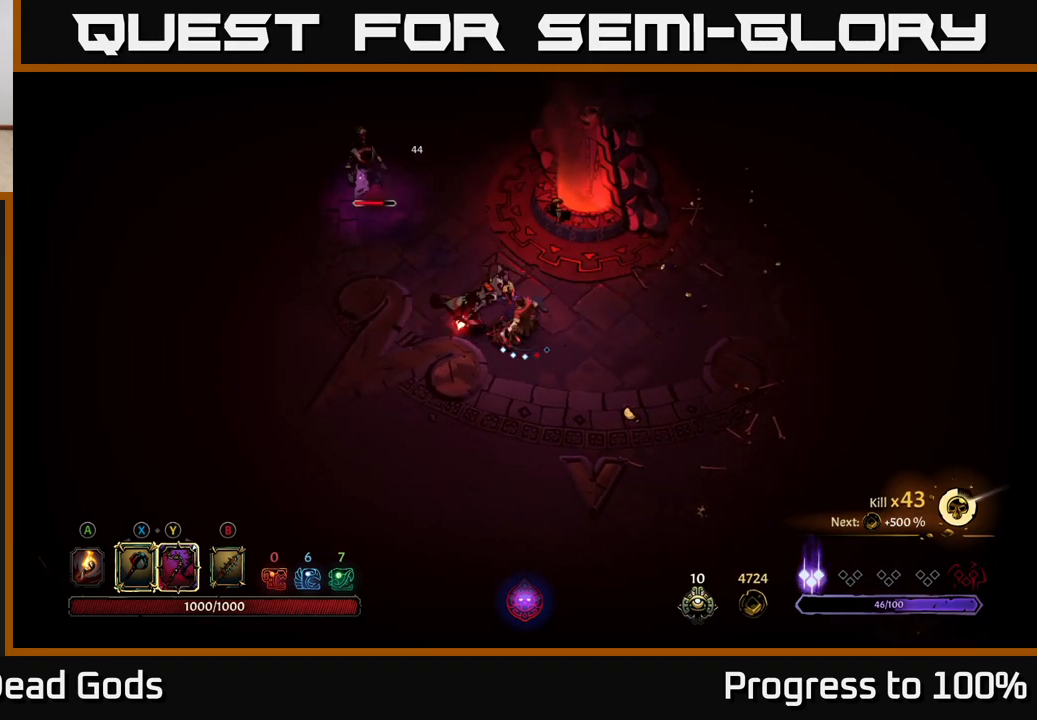
{"buttons": [], "left_stick": "left", "right_stick": "center", "events": [[100, "Y", "up"], [150, "R2", "down"], [383, "R2", "up"]]}
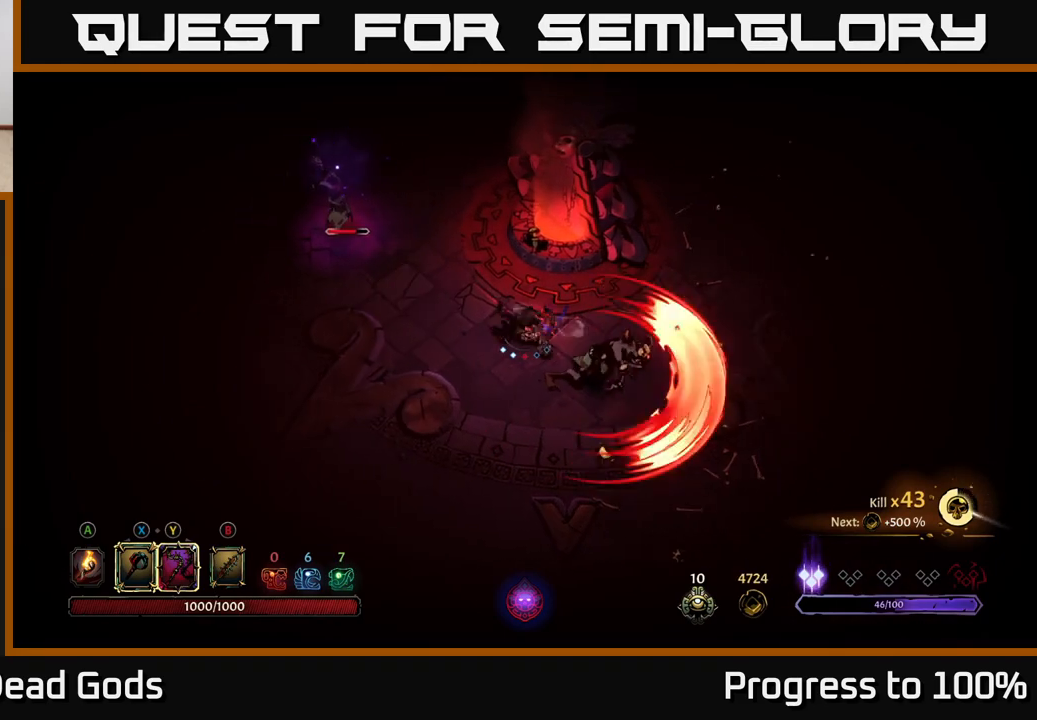
{"buttons": [], "left_stick": "down", "right_stick": "center", "events": [[133, "left_stick", "down"]]}
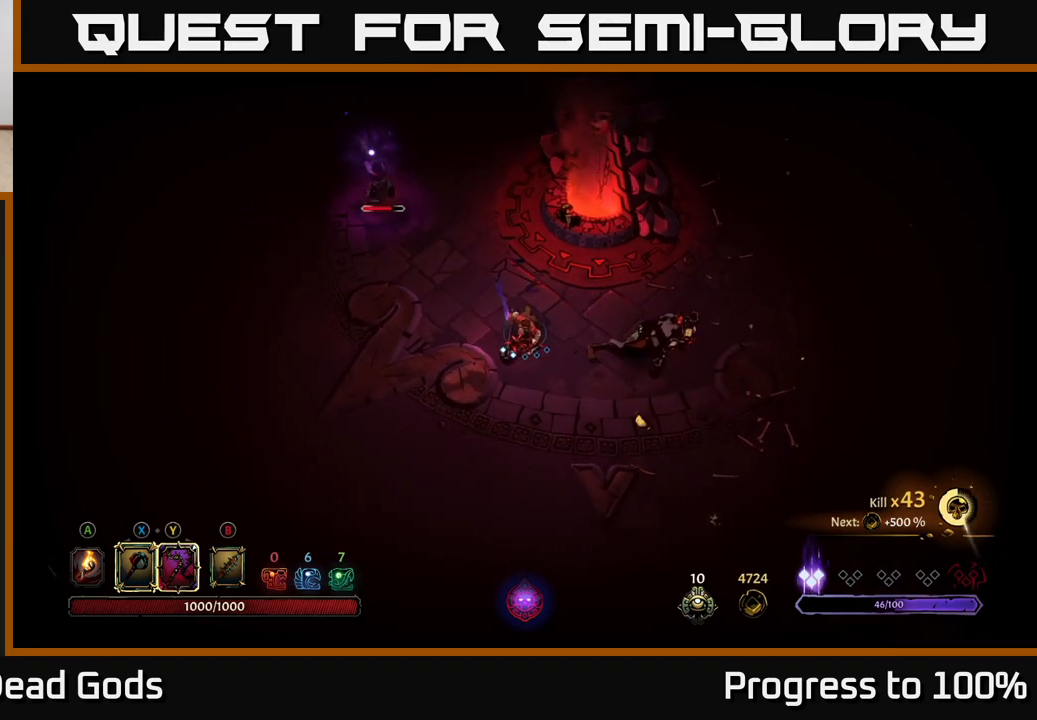
{"buttons": [], "left_stick": "down-right", "right_stick": "center", "events": [[250, "left_stick", "down-right"]]}
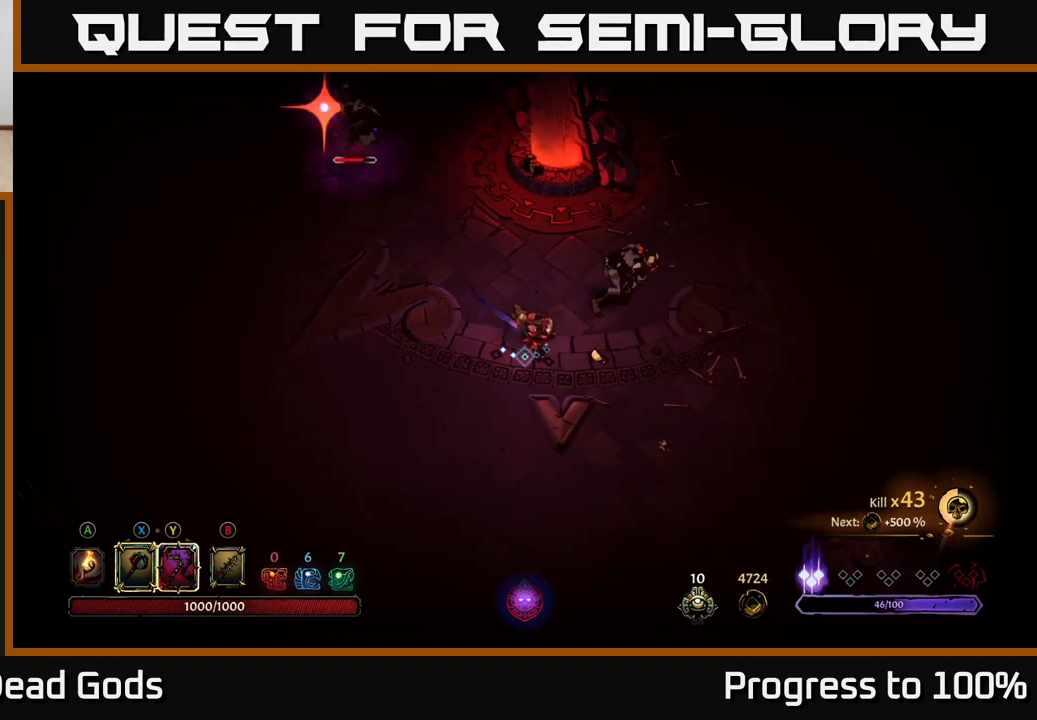
{"buttons": [], "left_stick": "up-left", "right_stick": "center", "events": [[167, "left_stick", "center"], [233, "left_stick", "up-left"]]}
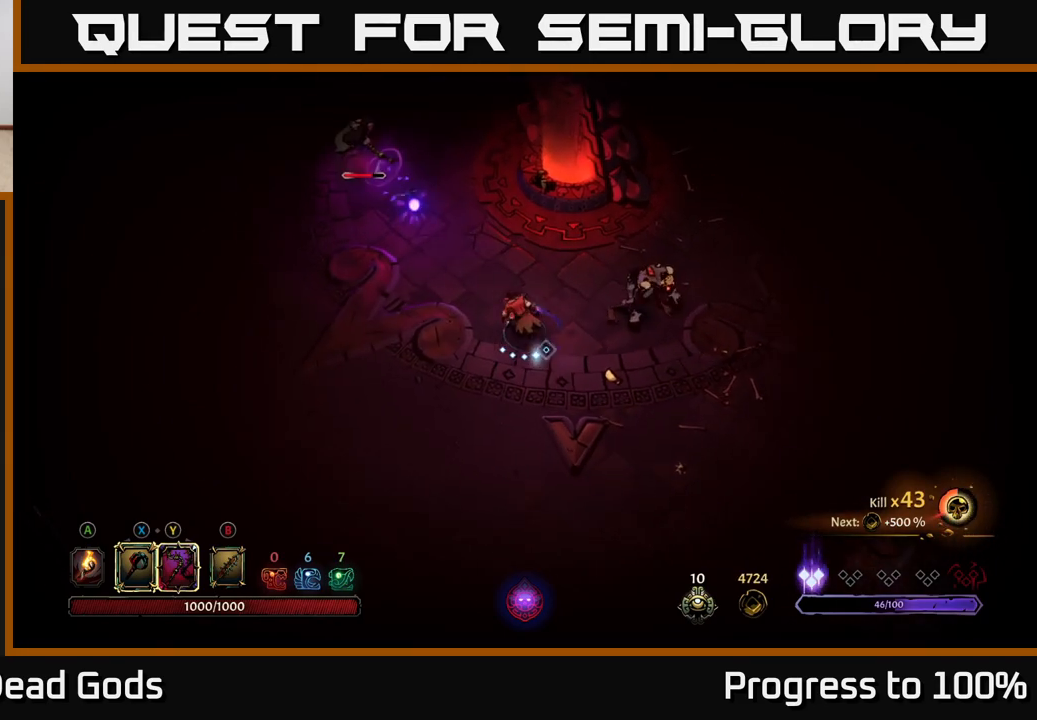
{"buttons": [], "left_stick": "center", "right_stick": "center", "events": [[133, "R2", "down"], [400, "left_stick", "center"], [417, "R2", "up"]]}
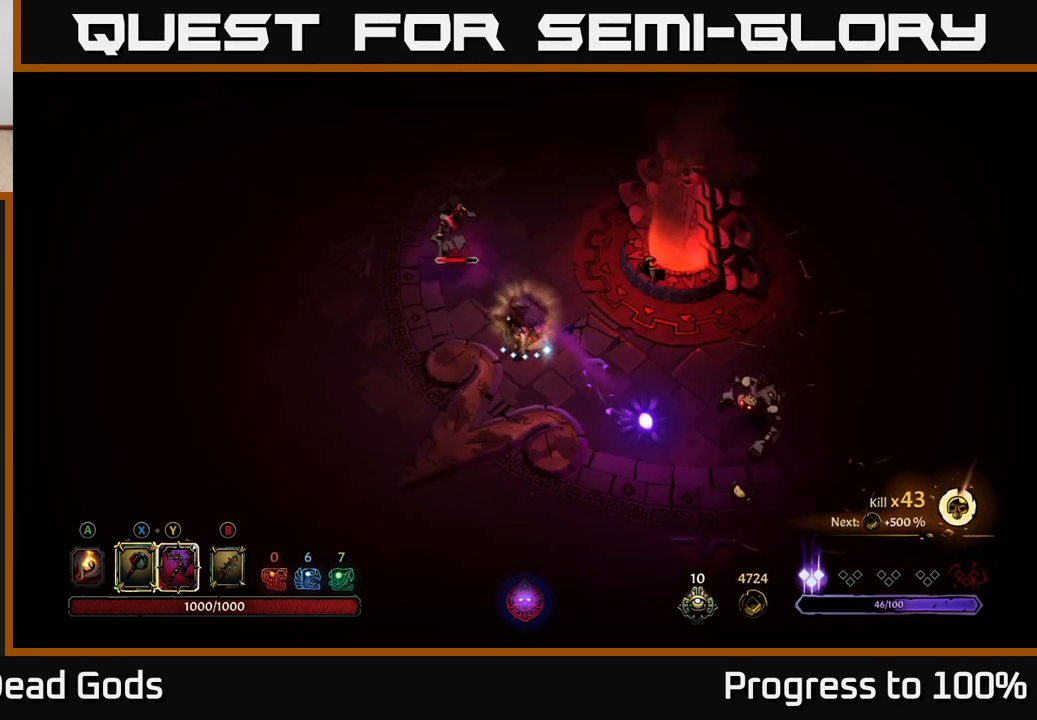
{"buttons": ["Y"], "left_stick": "up-left", "right_stick": "center", "events": [[150, "Y", "down"], [167, "left_stick", "up"], [250, "left_stick", "up-left"]]}
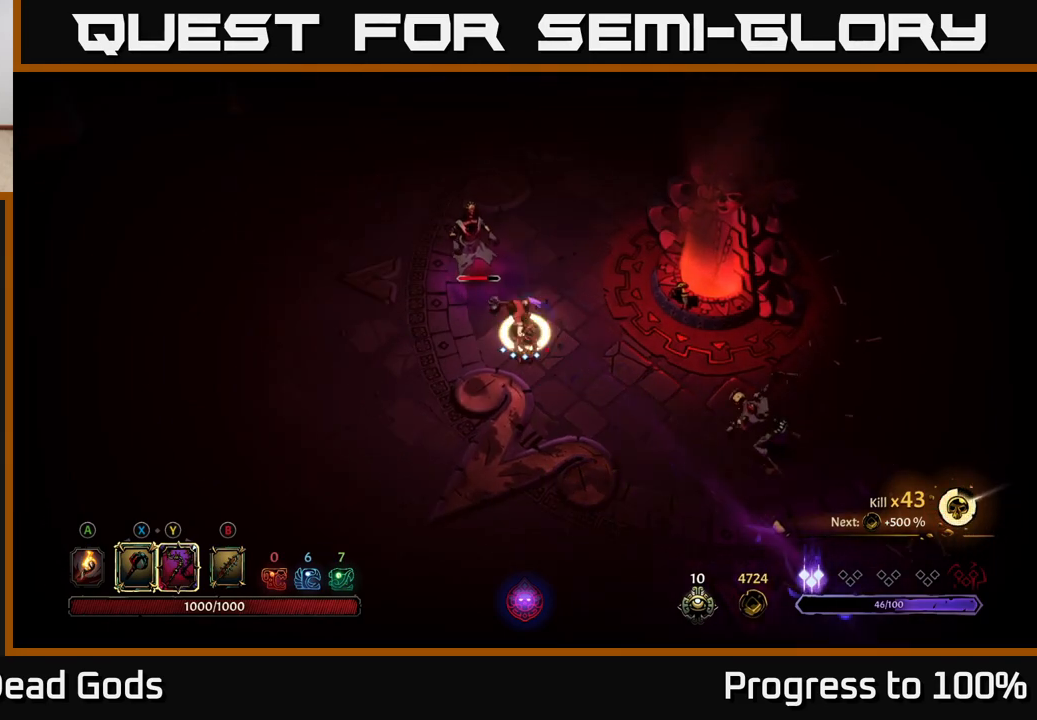
{"buttons": [], "left_stick": "center", "right_stick": "center", "events": [[17, "Y", "up"], [433, "left_stick", "center"]]}
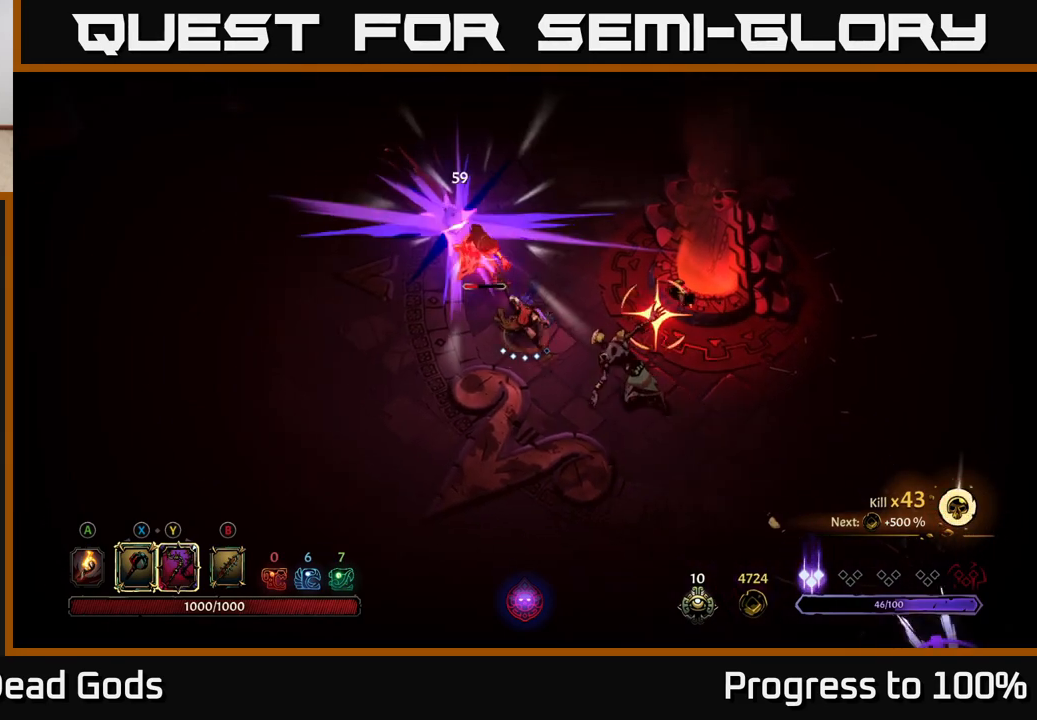
{"buttons": [], "left_stick": "up", "right_stick": "center", "events": [[67, "left_stick", "down-right"], [83, "R2", "down"], [200, "R2", "up"], [250, "left_stick", "down"], [350, "left_stick", "center"], [467, "left_stick", "up"]]}